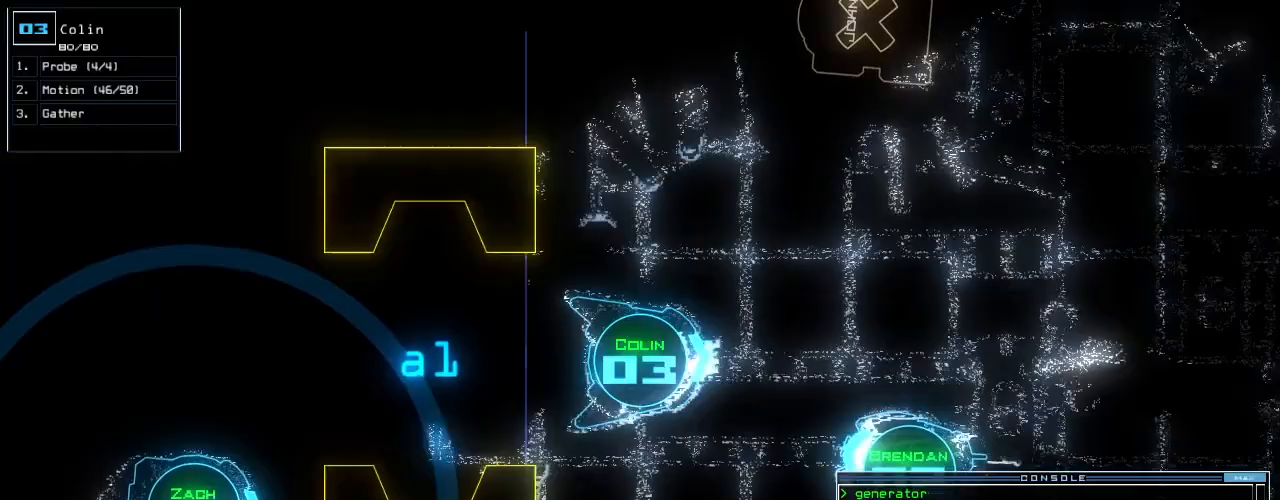
Gameplay with keyboard; each line is a JSON object with the keys held at the frame after it. "events" lists presses ("down") and releases ("up") of ".", "0", "1", "2", "3", "4", "5", "6", "7", "8", "9", "a", "b", "backspace", "c", "caps_lock", "comma", "ctrl_l", "ctrl_r", "d", "down", "e", "equals", "escape", "f", "f8", "g", "h", "i", "j", "k", "l", "left", "m", "minus", "n", "o", "p", "q", "quote", "r", "return", "right", "s", "semicolon", "shift_l", "shift_r", "space", "t", "tab", "tilde", "u", "up", "v", "w", "x", "y" and "z" between this image and that frame as [ms after this image, input, new state], when the widget could be followed in between. No other keys are recorded. Mouse input is not recorded.
{"keys": ["down"], "events": []}
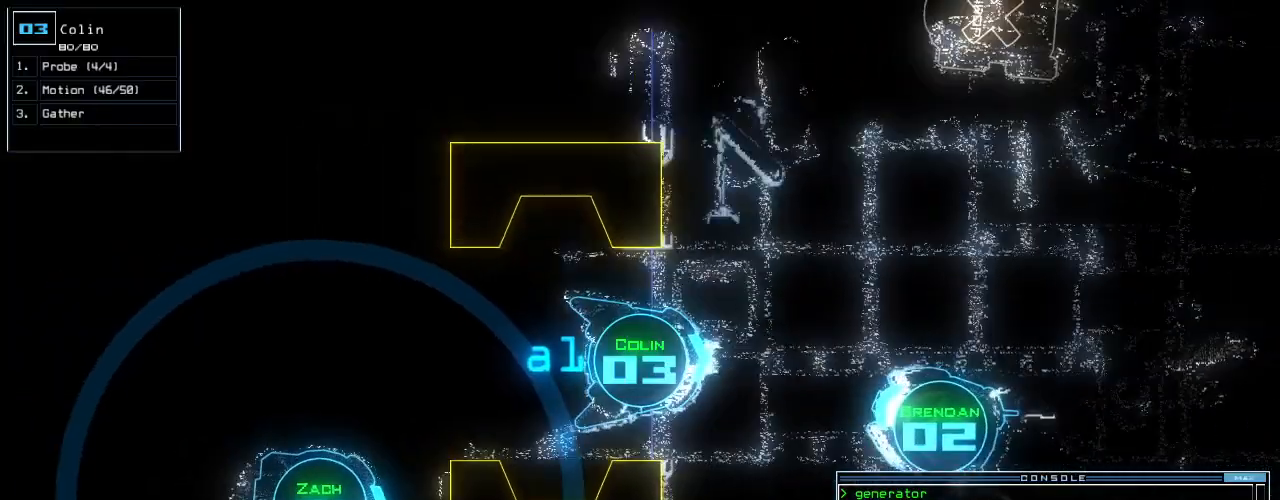
{"keys": ["down"], "events": []}
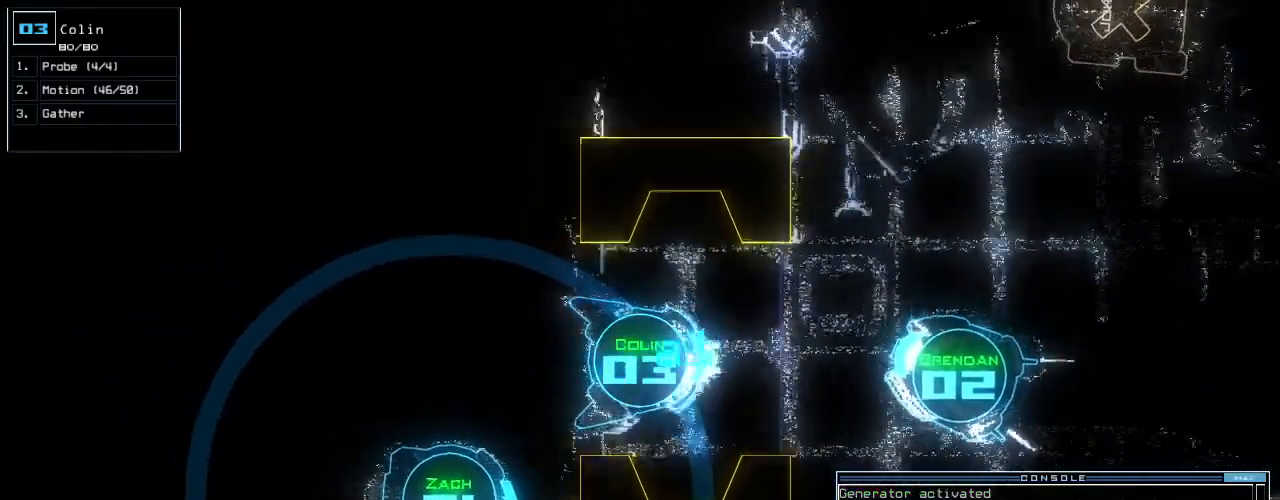
{"keys": ["down"], "events": [[250, "right", "down"], [354, "right", "up"]]}
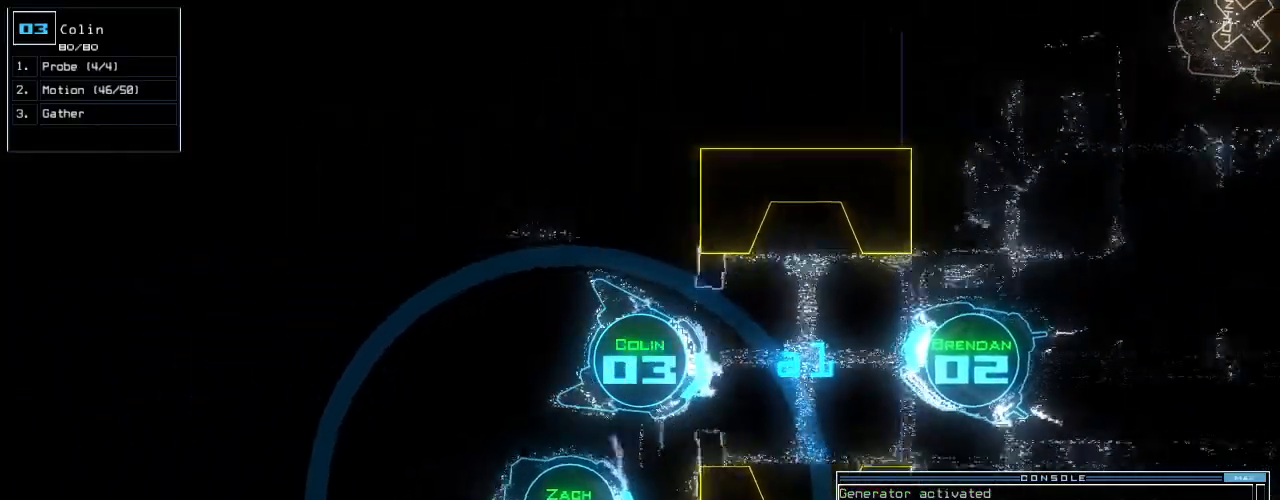
{"keys": ["down", "left"], "events": [[167, "left", "down"], [250, "left", "up"], [396, "left", "down"]]}
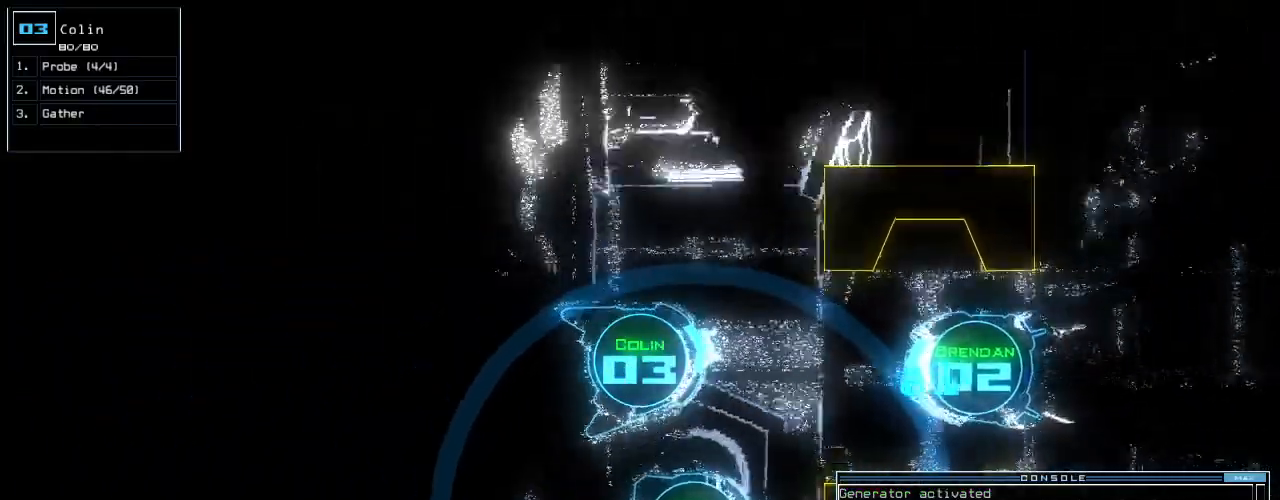
{"keys": ["down"], "events": [[21, "left", "up"], [146, "left", "down"], [458, "left", "up"]]}
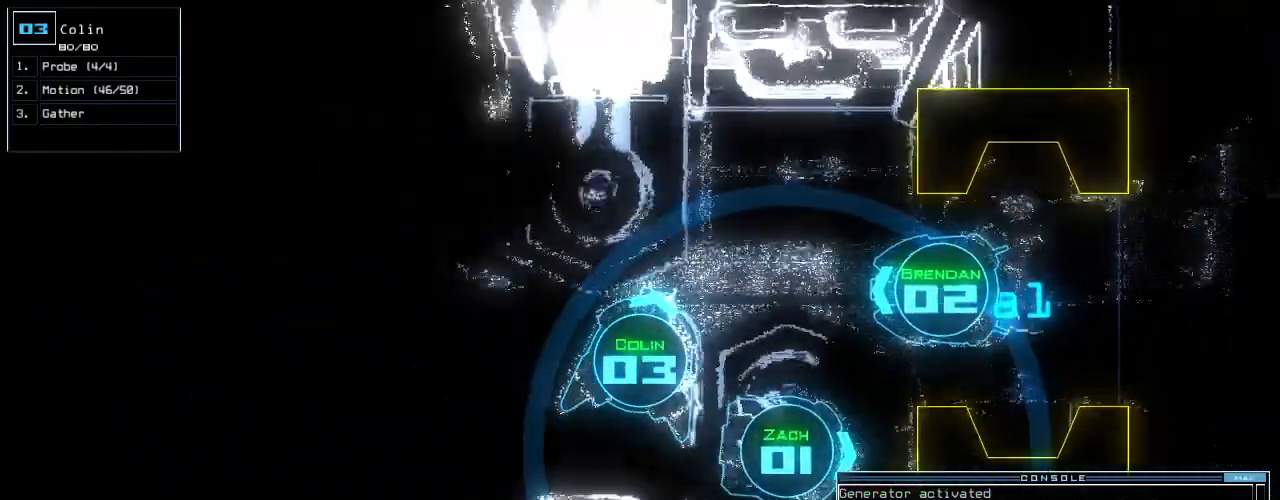
{"keys": ["r"], "events": [[271, "down", "up"], [500, "r", "down"]]}
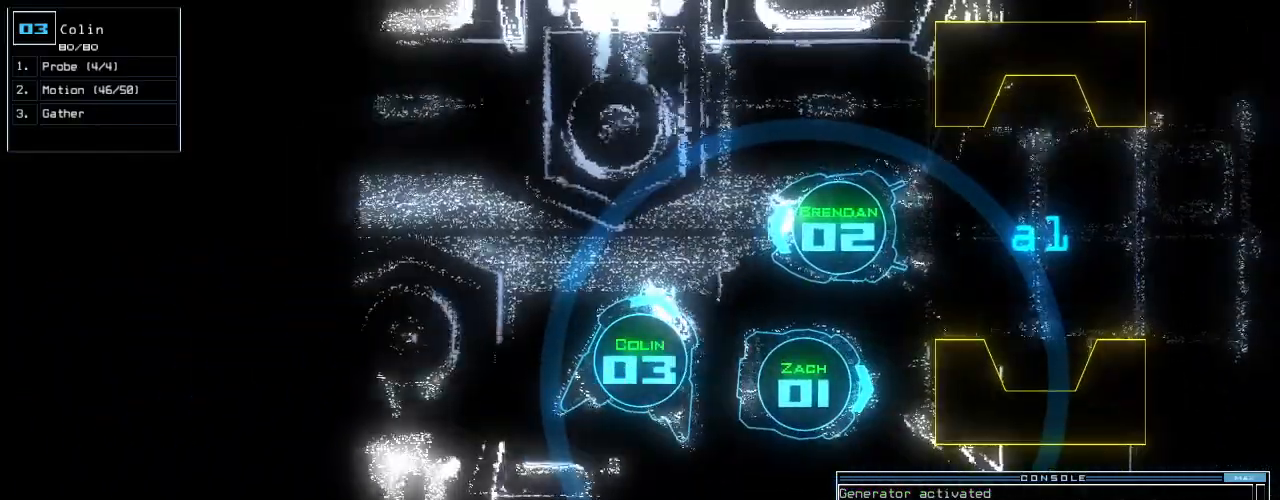
{"keys": [], "events": [[21, "a", "down"], [83, "return", "down"], [104, "r", "up"], [146, "a", "up"], [188, "return", "up"]]}
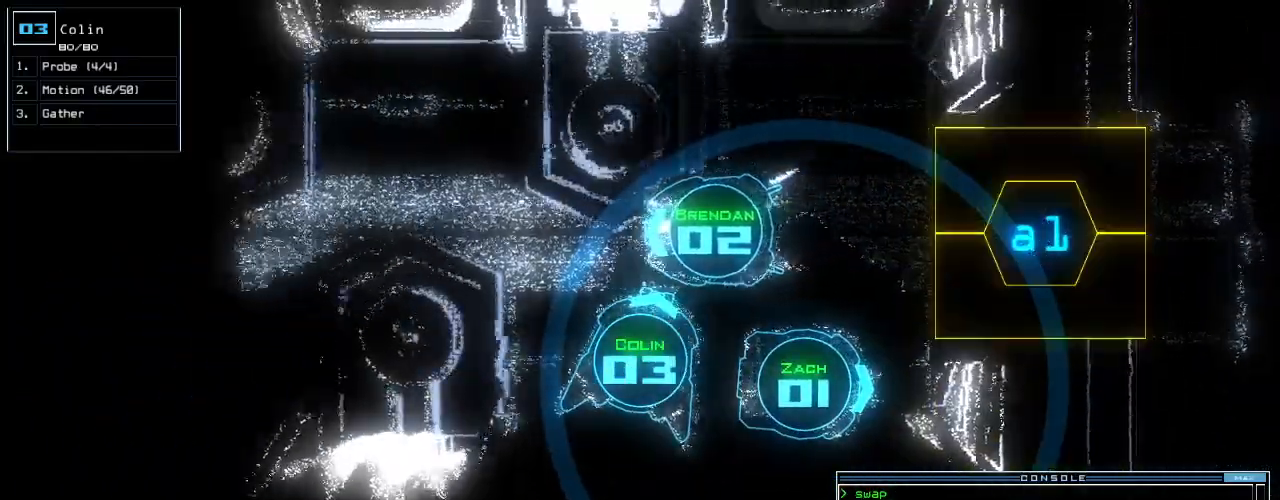
{"keys": ["right", "up"]}
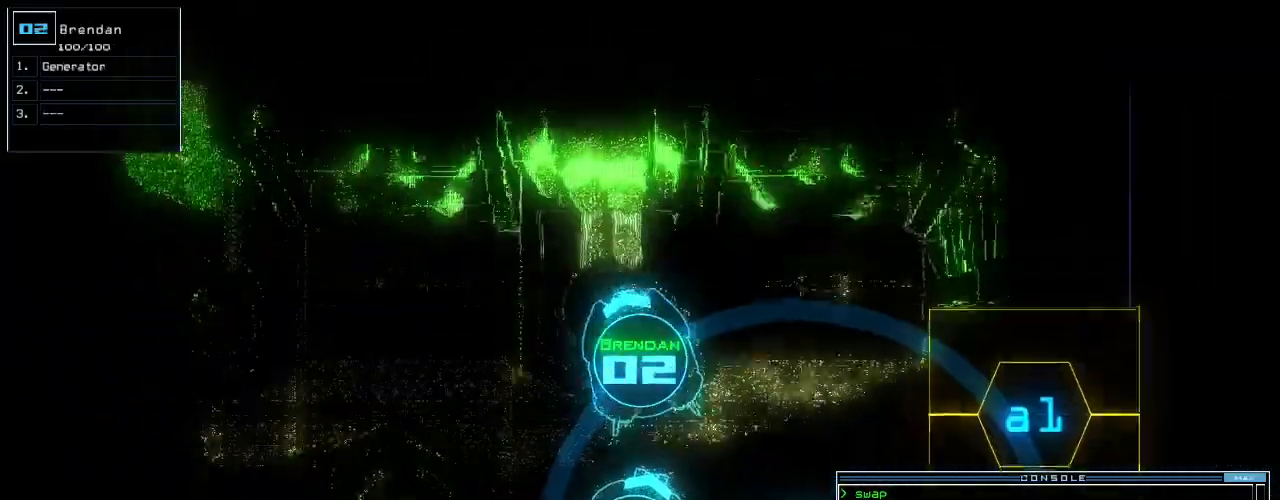
{"keys": ["right"], "events": [[62, "up", "up"]]}
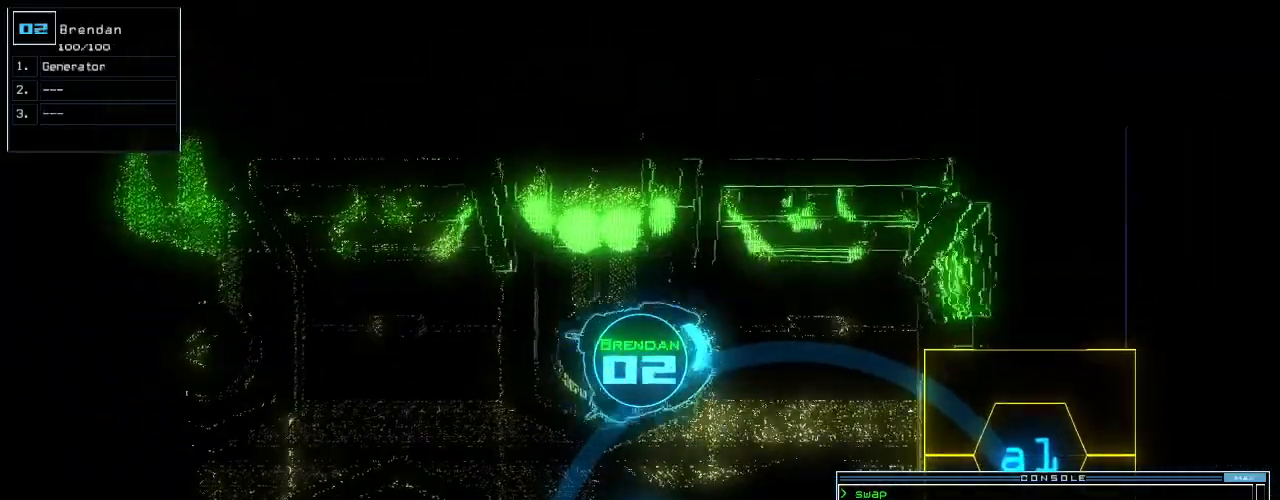
{"keys": [], "events": [[146, "right", "up"]]}
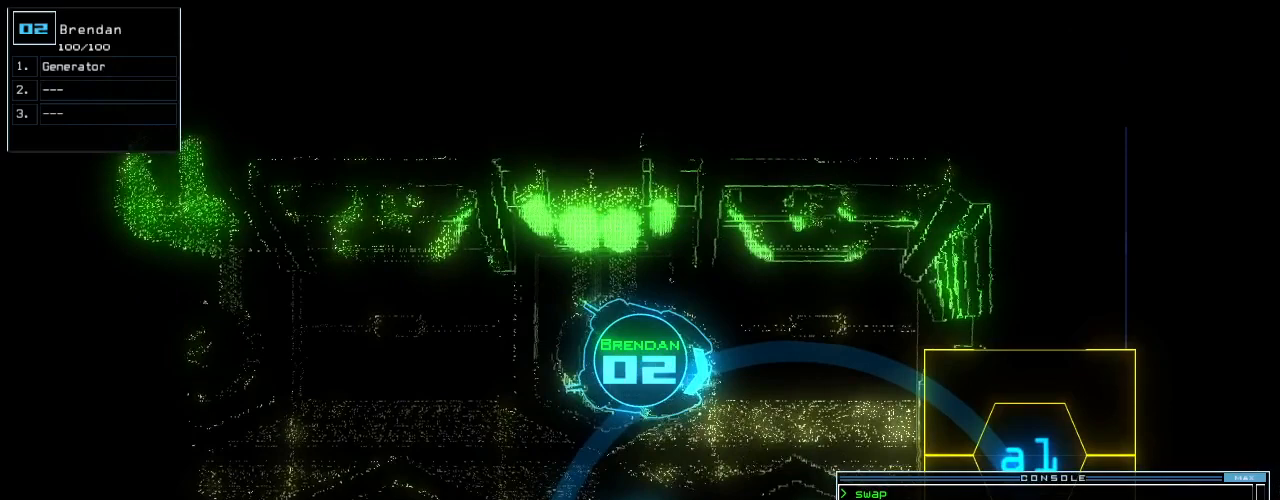
{"keys": [], "events": []}
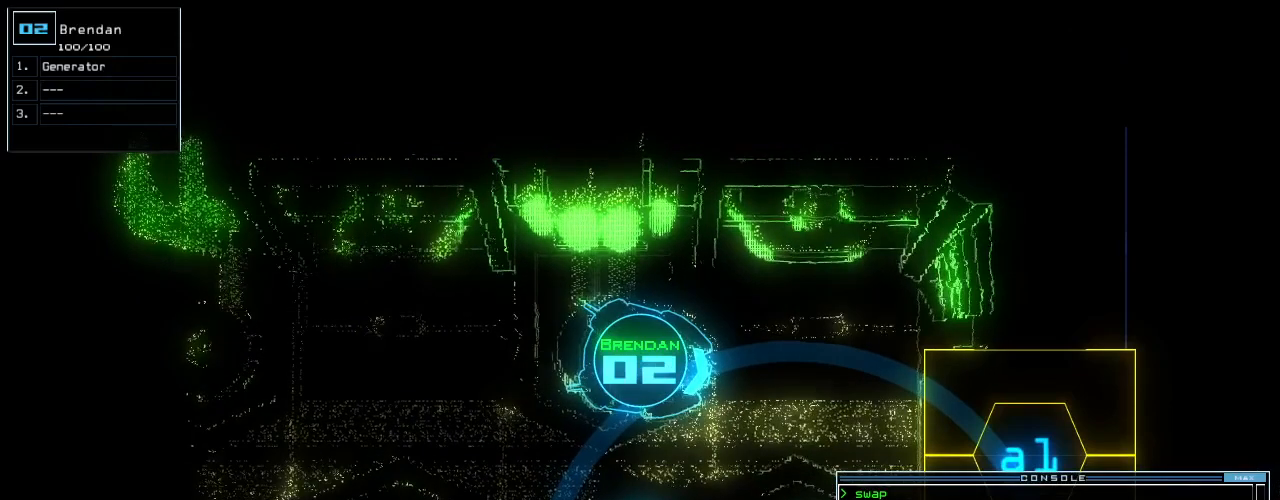
{"keys": [], "events": []}
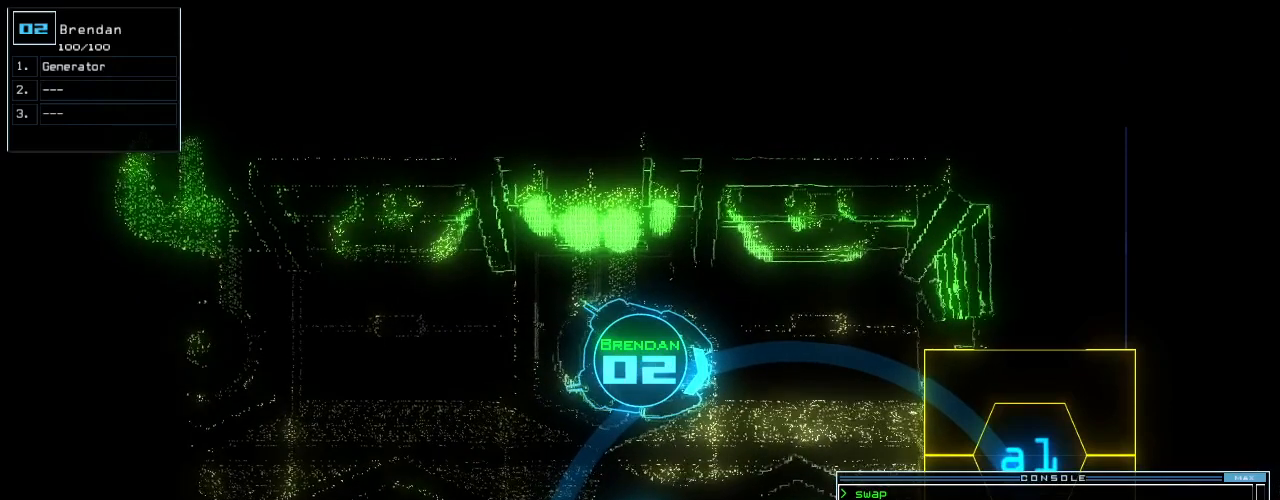
{"keys": [], "events": [[271, "space", "down"], [312, "space", "up"]]}